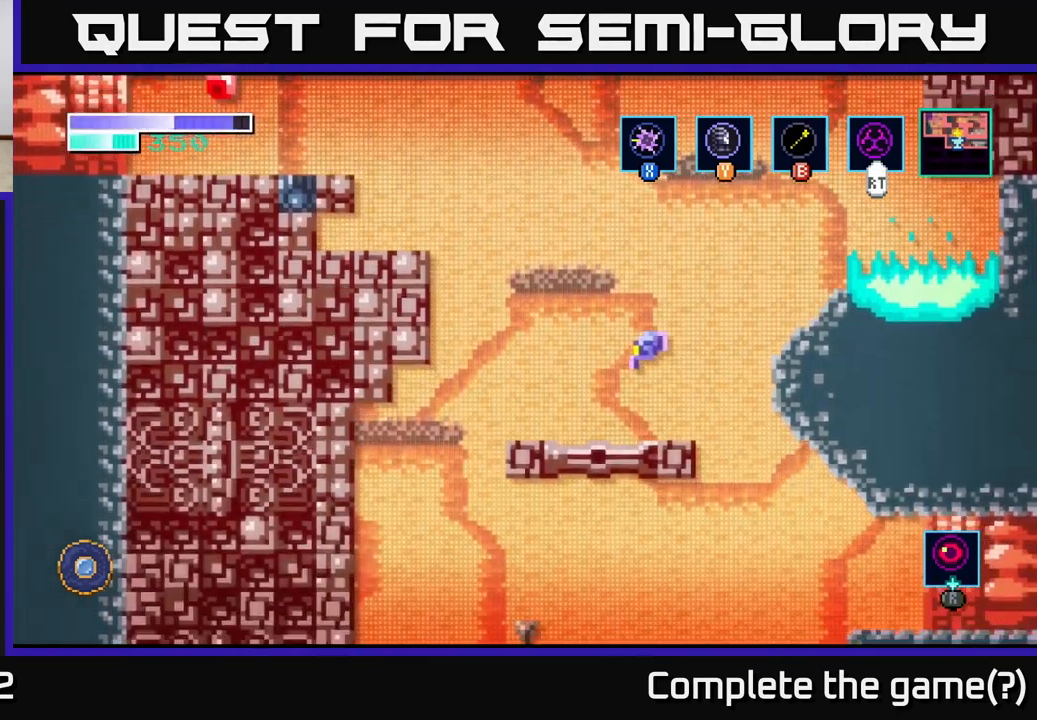
Gameplay with a controller (Xbox layout); each line is a JSON object with the inputs held at the frame after it. "events" lists button and stick changes between this image and that frame as [ms after this image, input, new state], when the widget could be followed in between.
{"buttons": [], "left_stick": "right", "right_stick": "center", "events": [[50, "left_stick", "center"], [233, "left_stick", "right"]]}
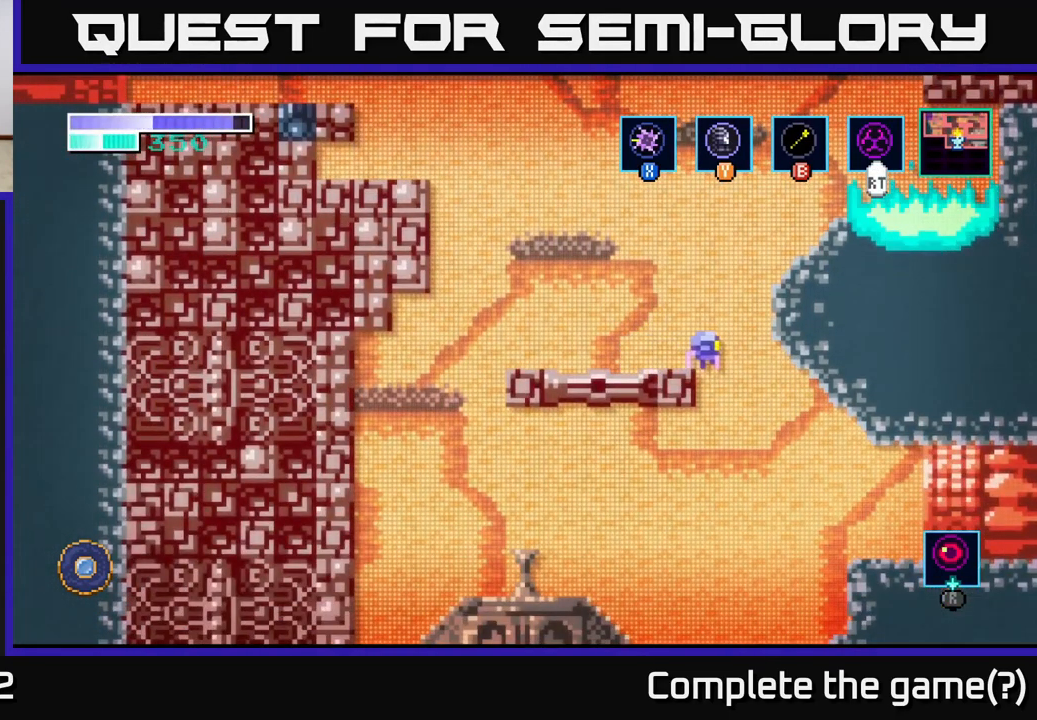
{"buttons": ["A"], "left_stick": "left", "right_stick": "center", "events": [[233, "left_stick", "left"], [484, "A", "down"]]}
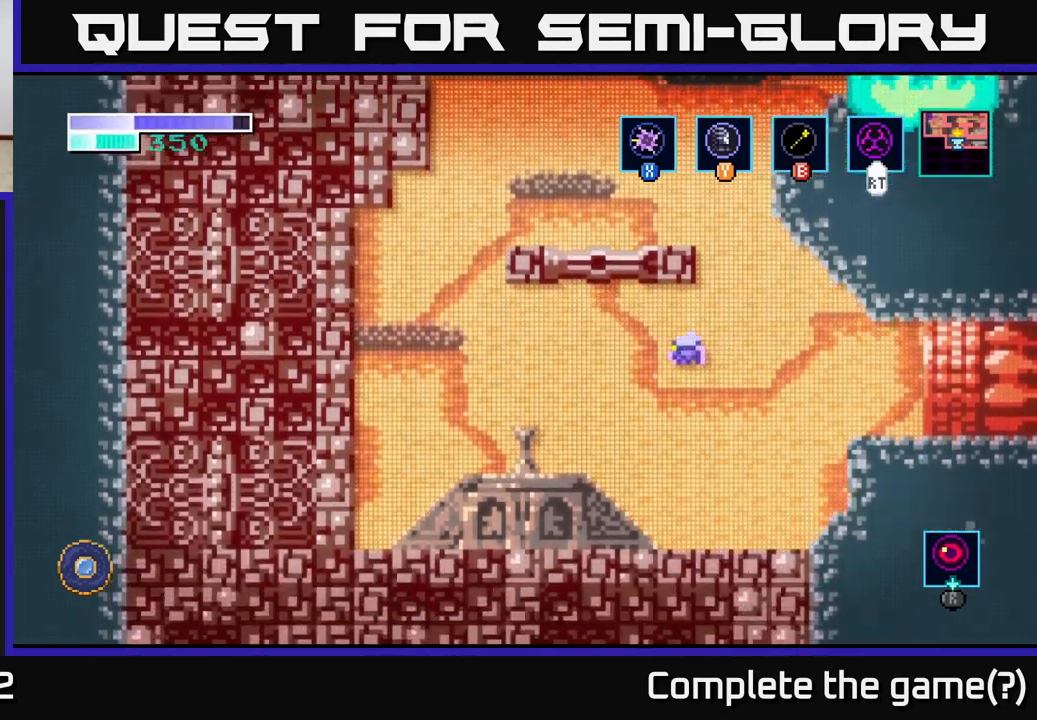
{"buttons": [], "left_stick": "left", "right_stick": "center", "events": [[134, "A", "up"]]}
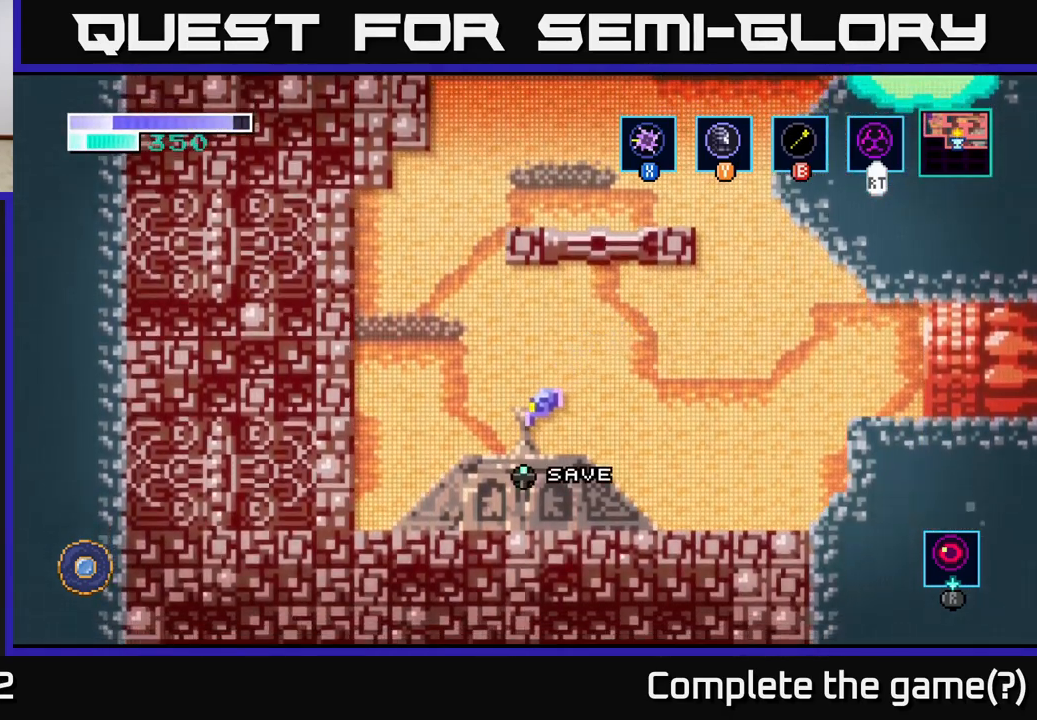
{"buttons": [], "left_stick": "center", "right_stick": "center", "events": [[67, "left_stick", "center"]]}
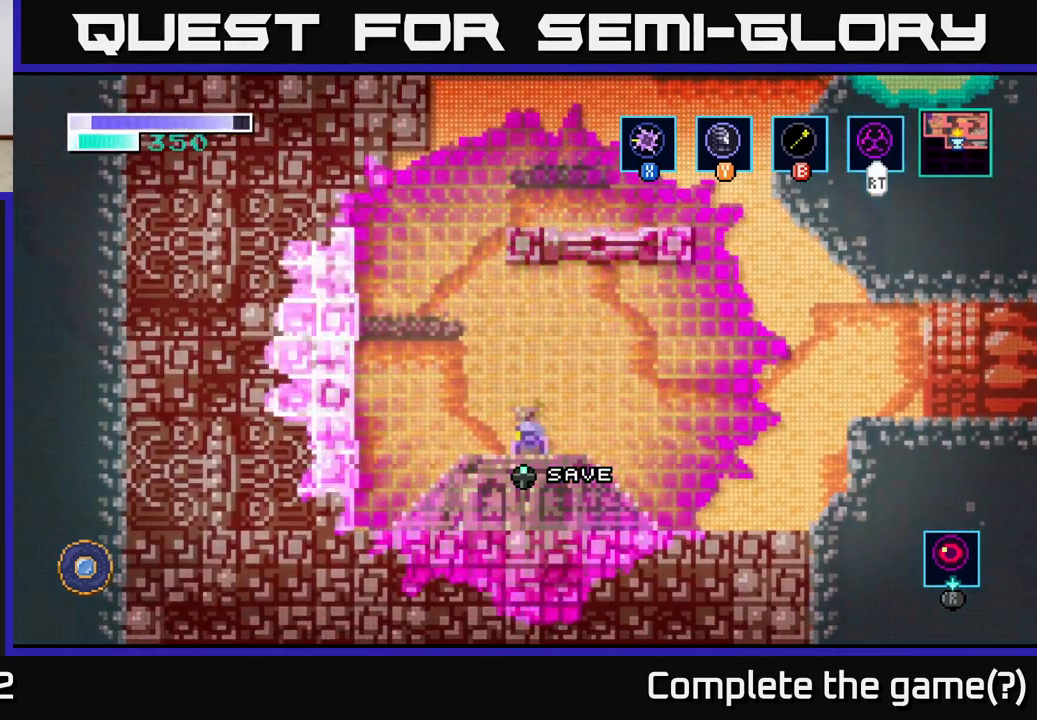
{"buttons": [], "left_stick": "center", "right_stick": "center", "events": []}
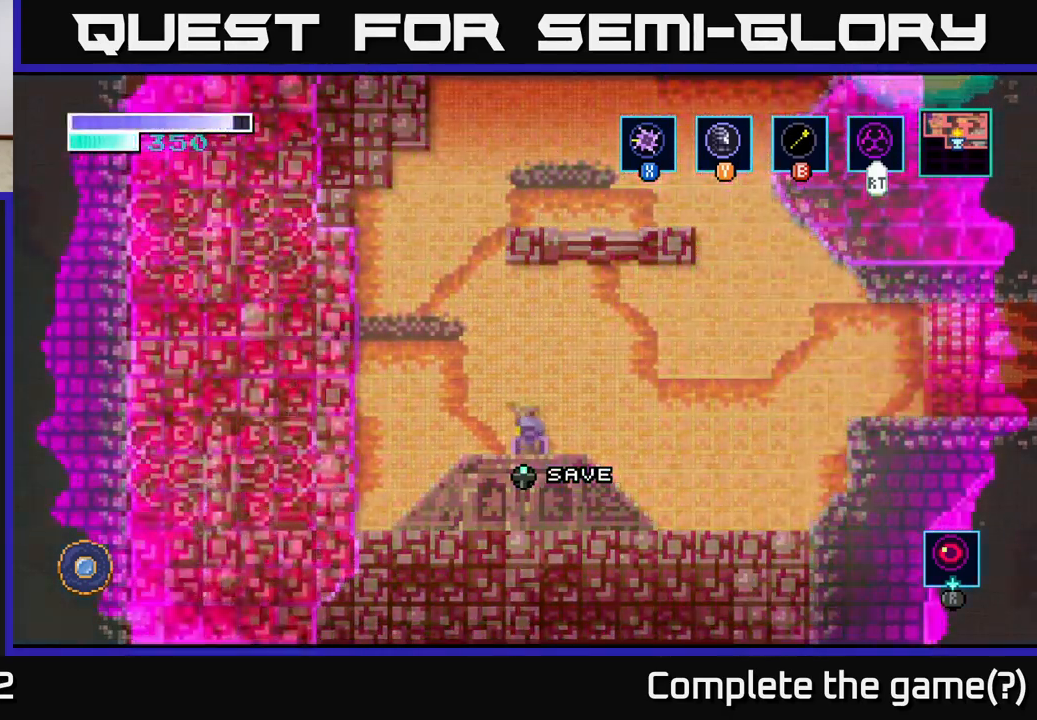
{"buttons": [], "left_stick": "center", "right_stick": "center", "events": []}
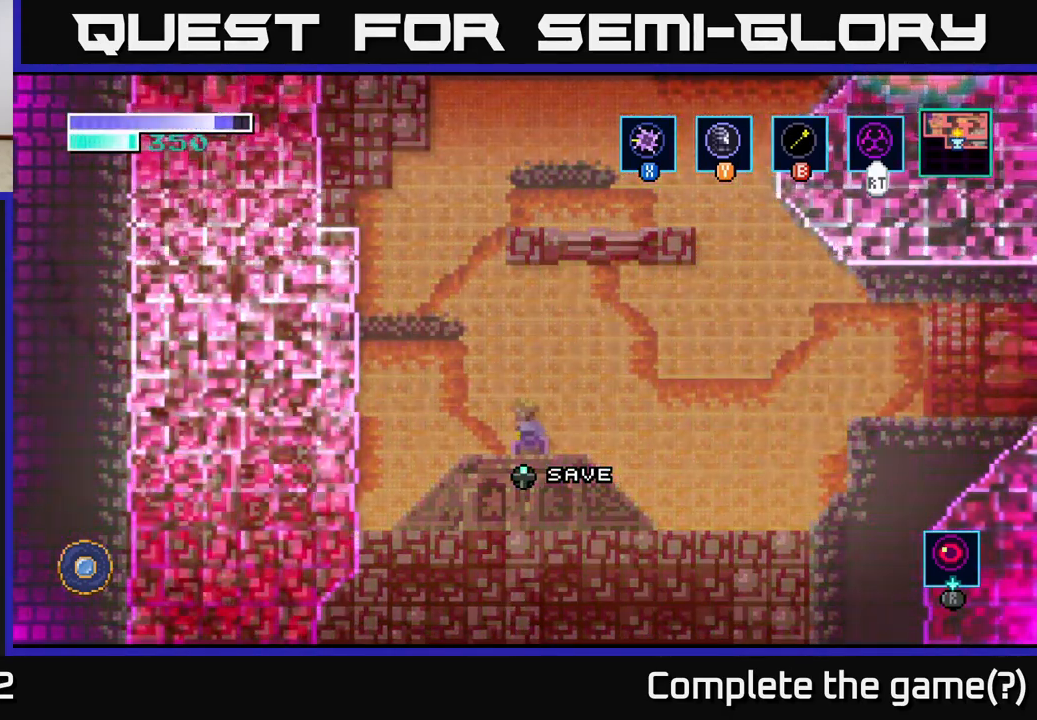
{"buttons": ["A"], "left_stick": "left", "right_stick": "center", "events": [[67, "left_stick", "right"], [350, "left_stick", "left"], [417, "A", "down"]]}
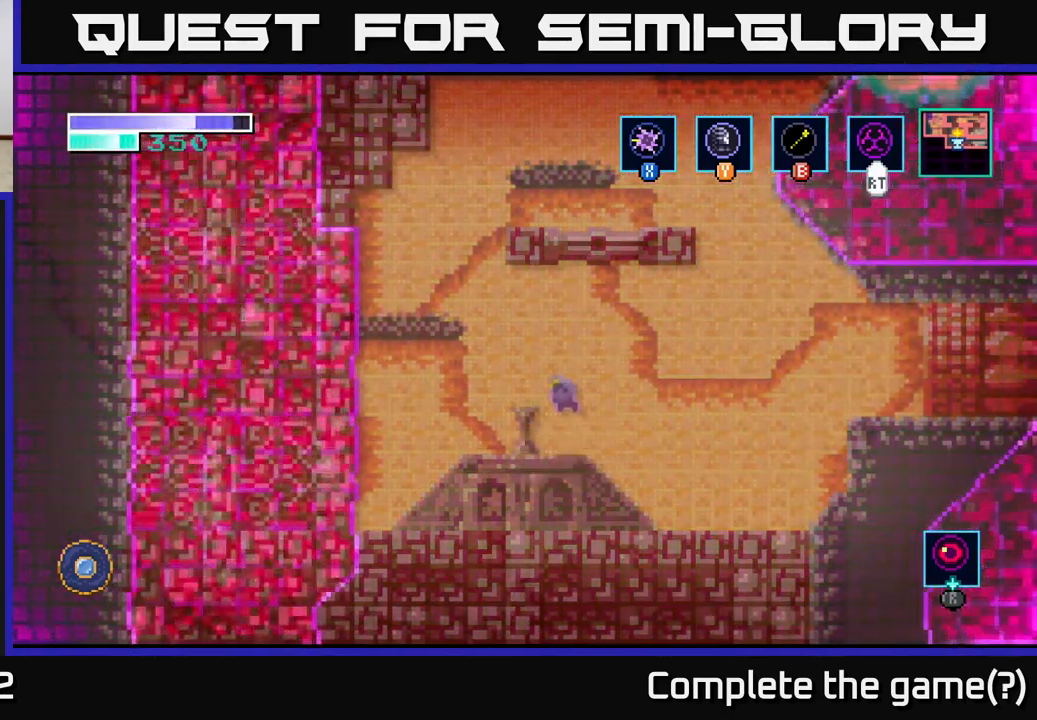
{"buttons": [], "left_stick": "up-left", "right_stick": "center", "events": [[200, "left_stick", "up-left"], [284, "A", "up"], [284, "B", "down"], [400, "B", "up"]]}
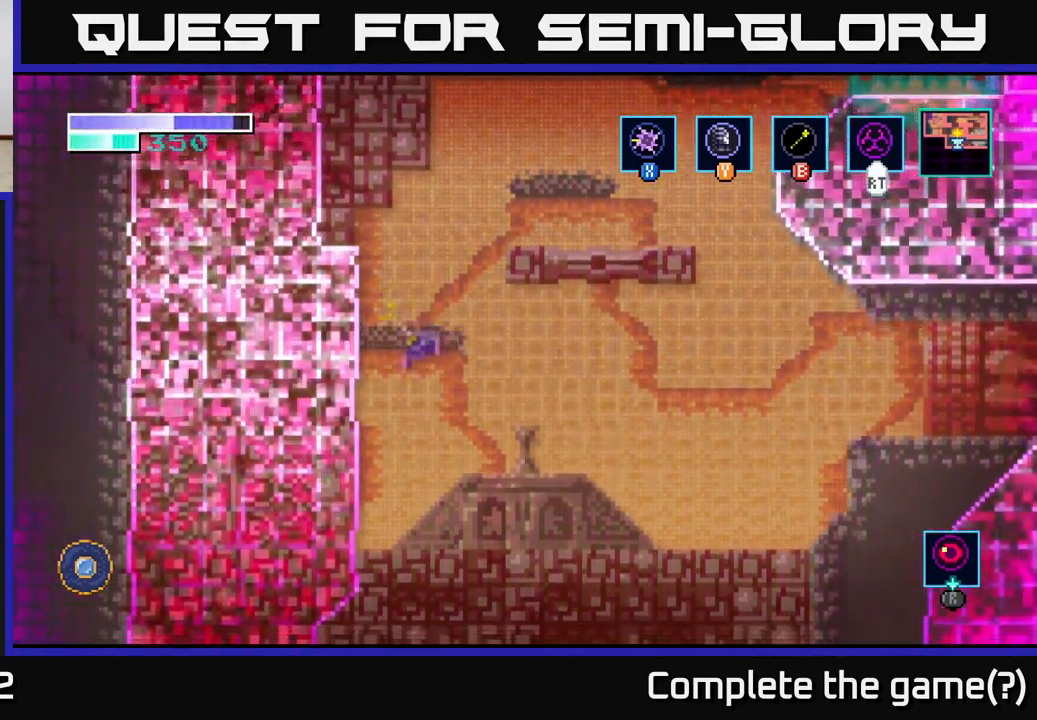
{"buttons": ["A"], "left_stick": "right", "right_stick": "center", "events": [[334, "A", "down"], [384, "left_stick", "up-right"], [450, "left_stick", "right"]]}
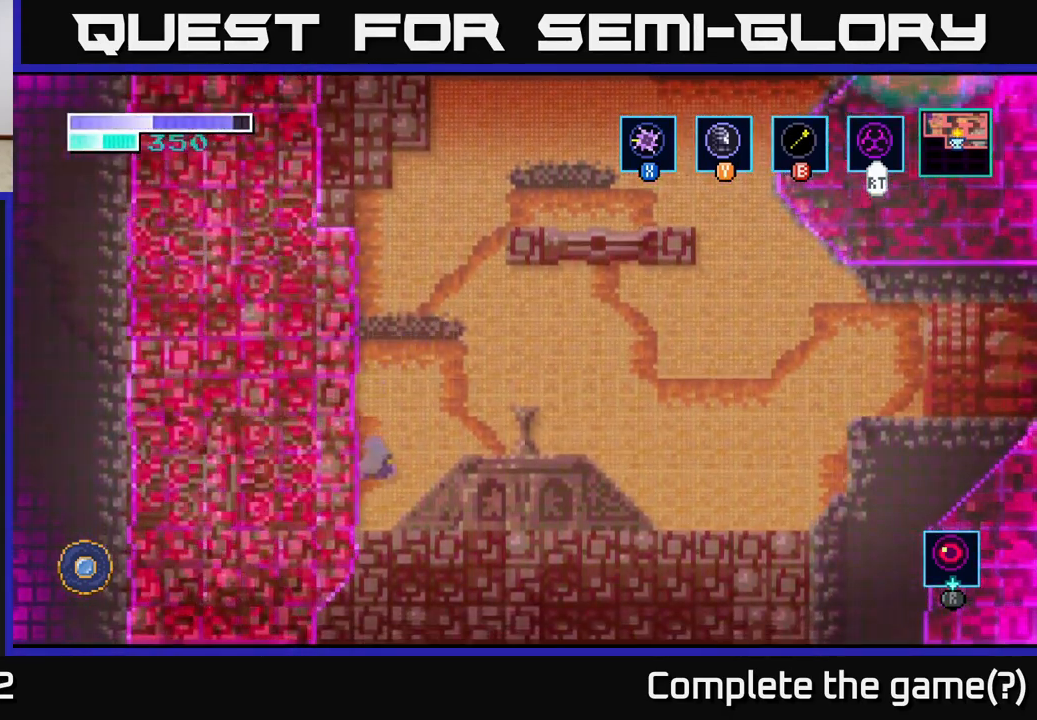
{"buttons": ["A"], "left_stick": "center", "right_stick": "center", "events": [[184, "A", "up"], [400, "left_stick", "center"], [484, "A", "down"]]}
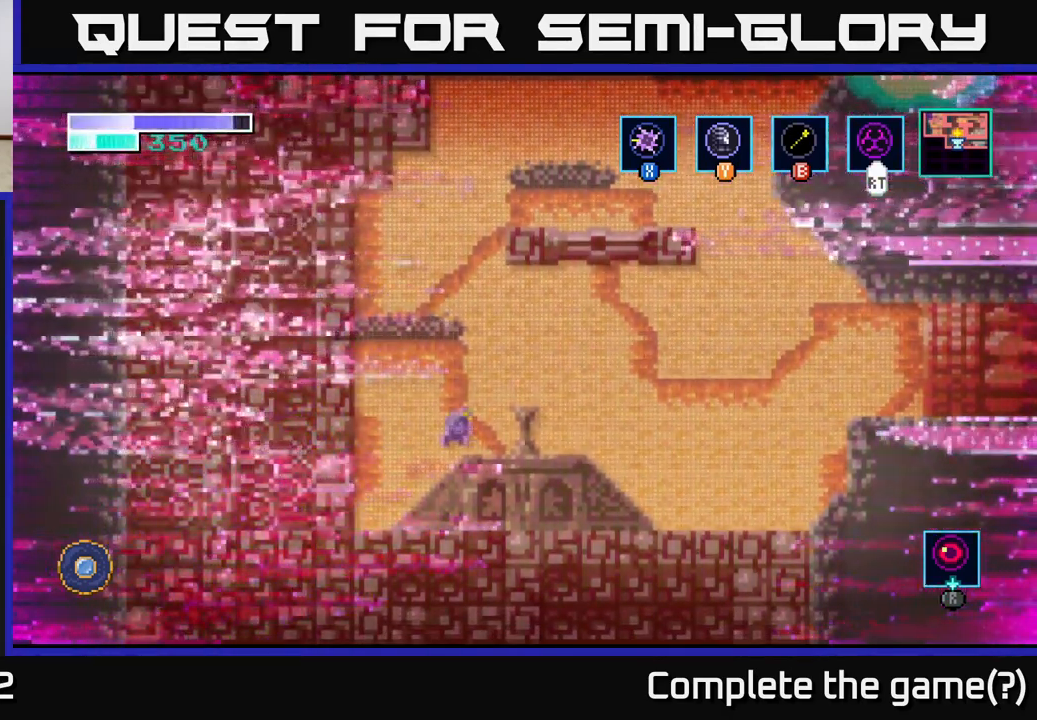
{"buttons": [], "left_stick": "up", "right_stick": "center", "events": [[234, "A", "up"], [234, "left_stick", "up-right"], [250, "B", "down"], [350, "B", "up"], [434, "left_stick", "up"]]}
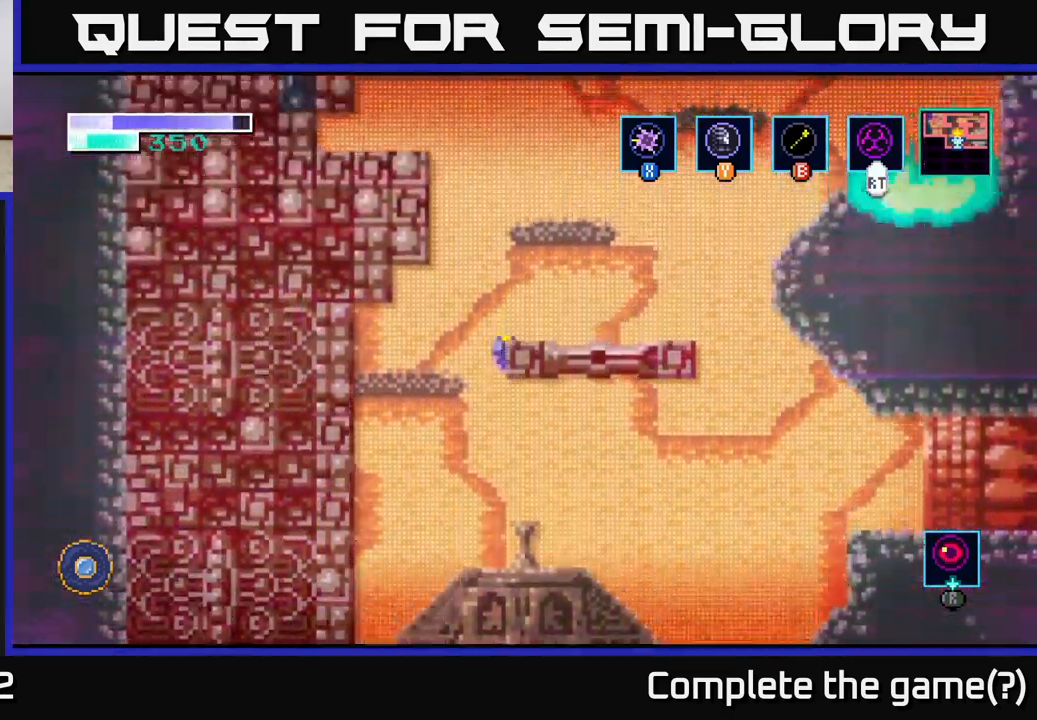
{"buttons": ["R1"], "left_stick": "center", "right_stick": "center", "events": [[184, "left_stick", "center"], [234, "left_stick", "right"], [366, "left_stick", "center"], [500, "R1", "down"]]}
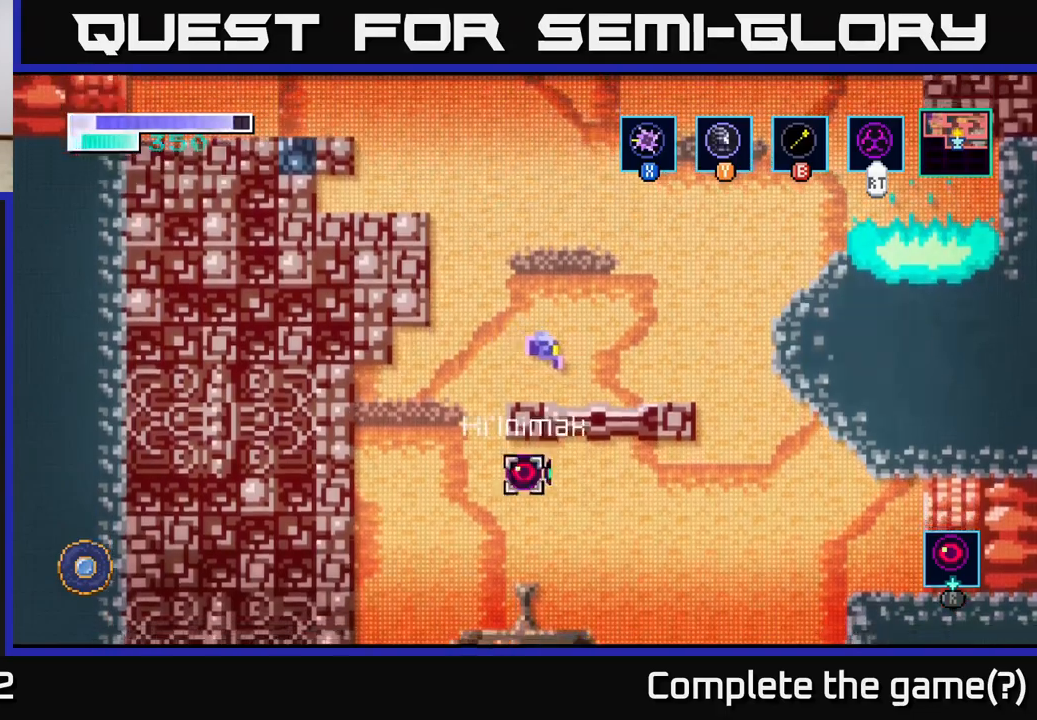
{"buttons": ["R1"], "left_stick": "center", "right_stick": "center", "events": [[150, "R1", "up"], [400, "R1", "down"]]}
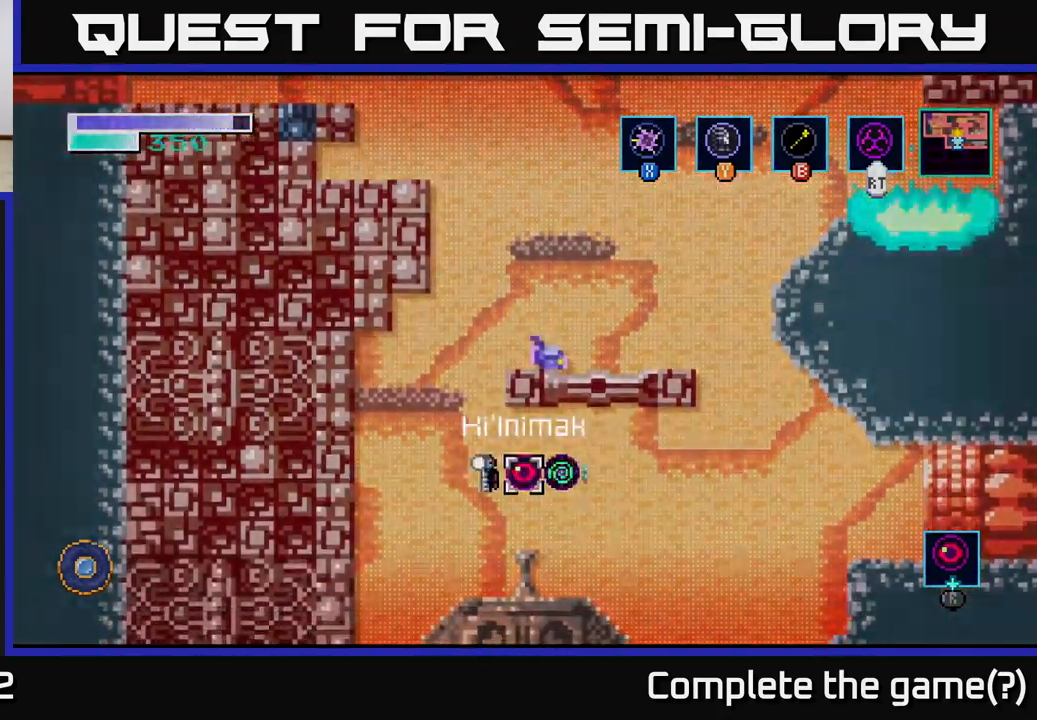
{"buttons": ["R1"], "left_stick": "center", "right_stick": "center", "events": [[167, "left_stick", "right"], [350, "left_stick", "center"]]}
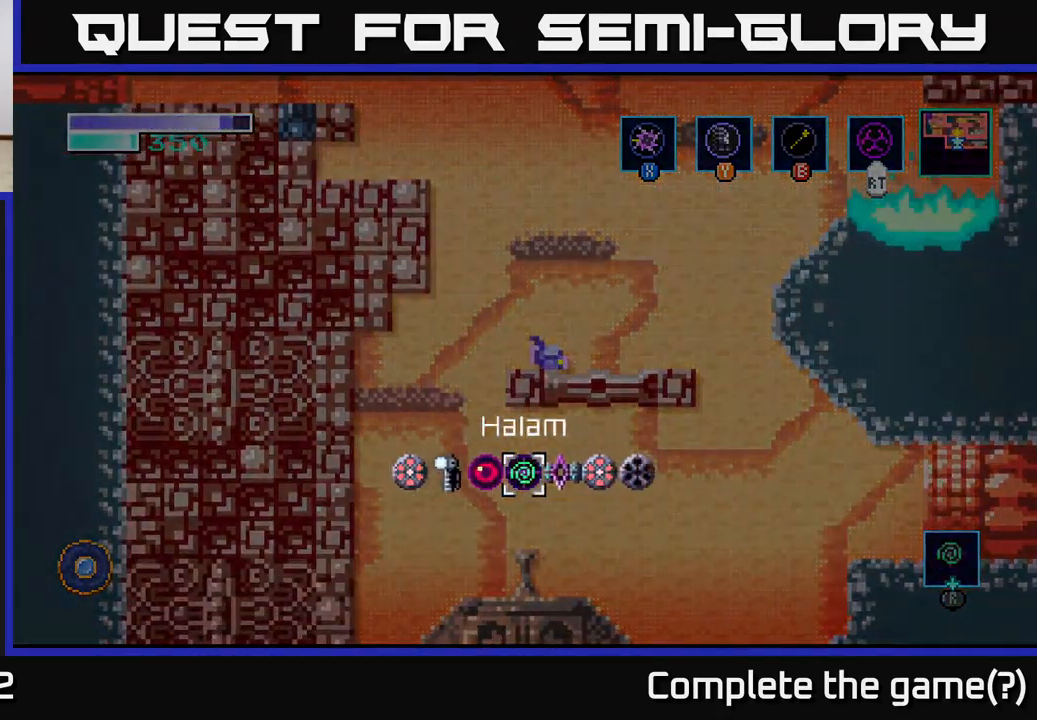
{"buttons": ["R1"], "left_stick": "center", "right_stick": "center", "events": [[100, "left_stick", "right"], [267, "left_stick", "center"], [367, "left_stick", "left"], [500, "left_stick", "center"]]}
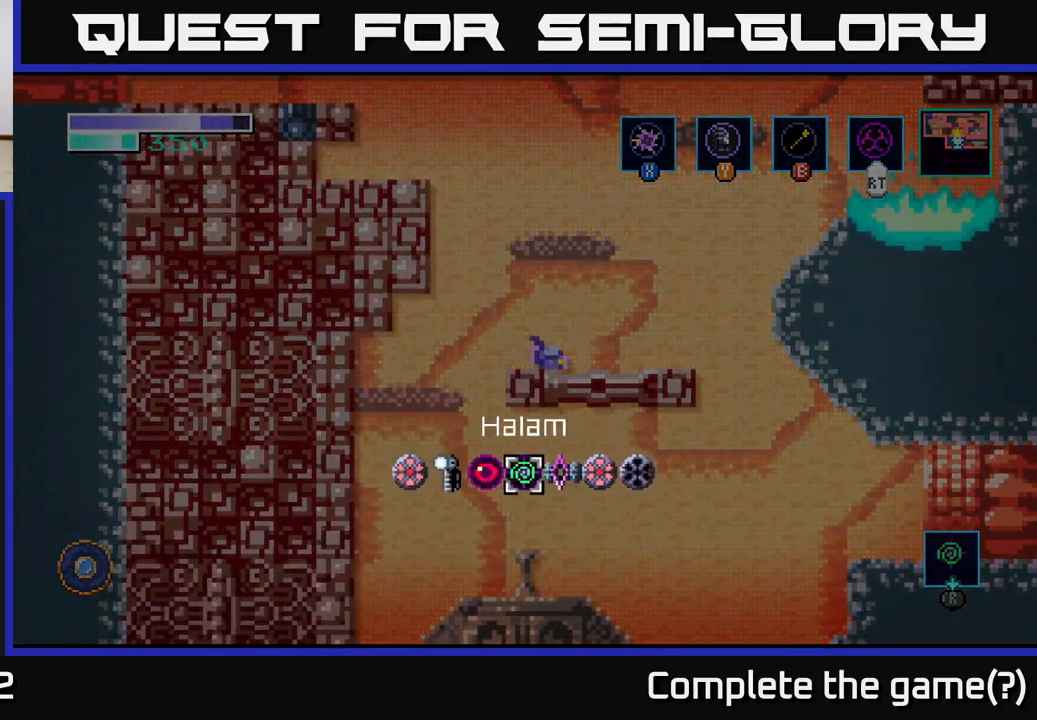
{"buttons": [], "left_stick": "center", "right_stick": "center", "events": [[134, "R1", "up"]]}
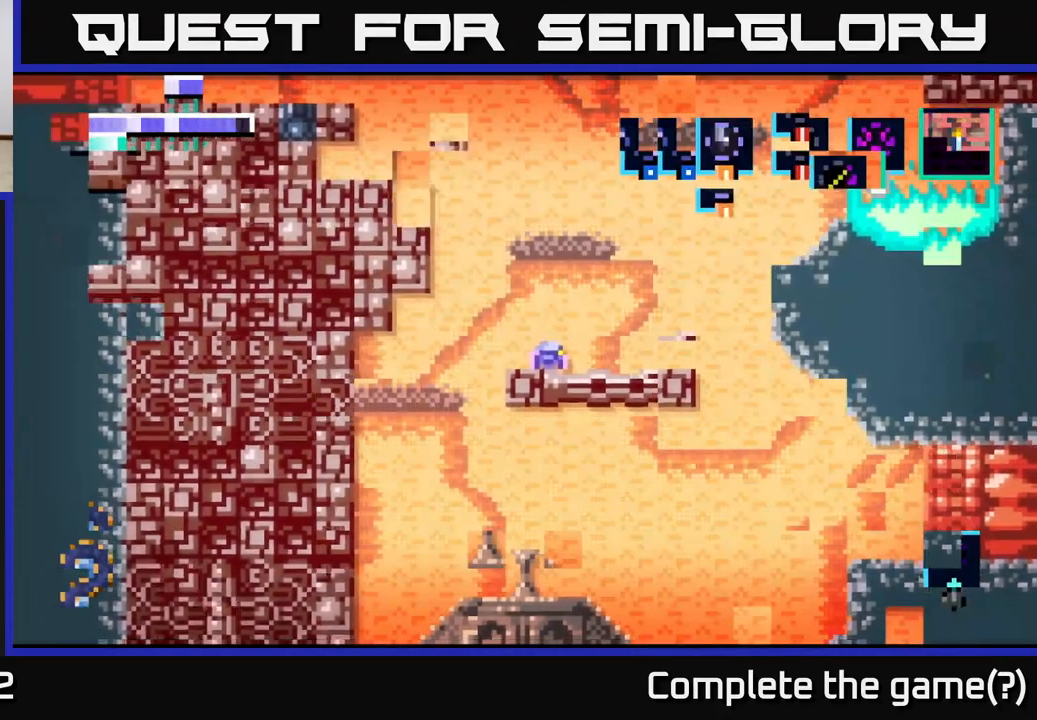
{"buttons": [], "left_stick": "center", "right_stick": "center", "events": []}
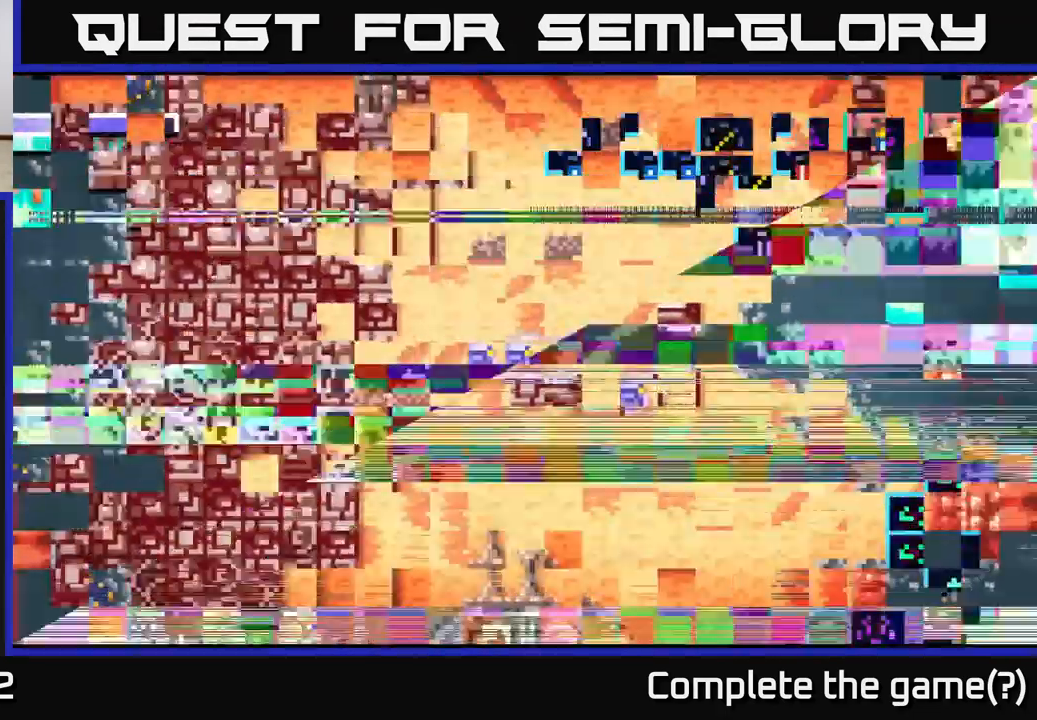
{"buttons": [], "left_stick": "center", "right_stick": "center", "events": []}
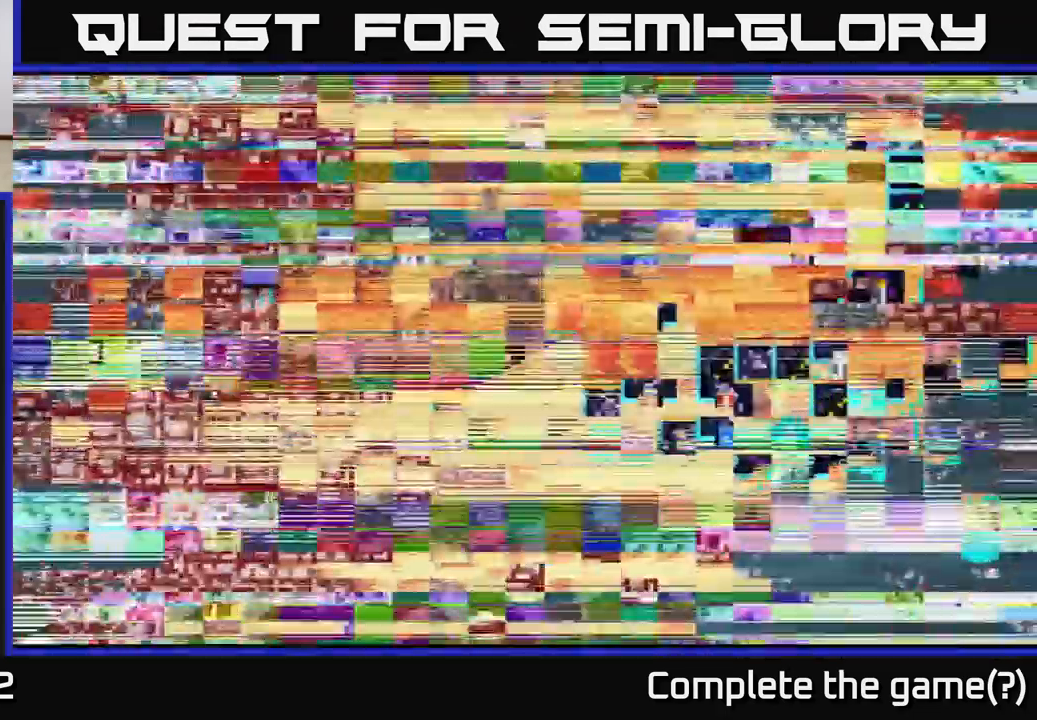
{"buttons": [], "left_stick": "center", "right_stick": "center", "events": []}
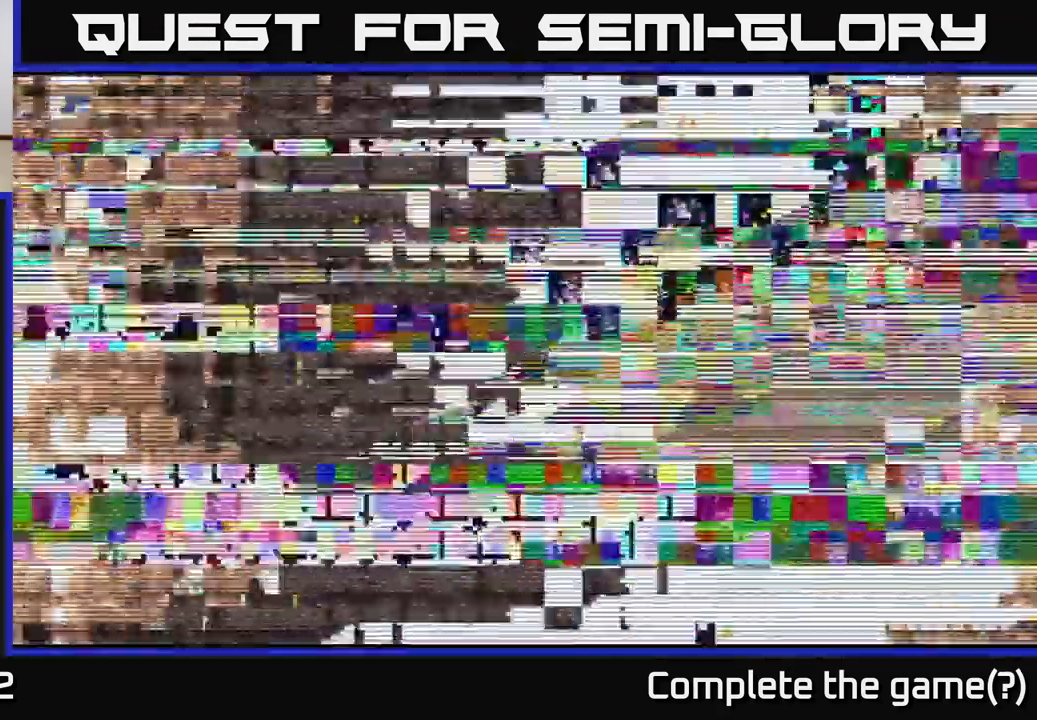
{"buttons": [], "left_stick": "center", "right_stick": "center", "events": []}
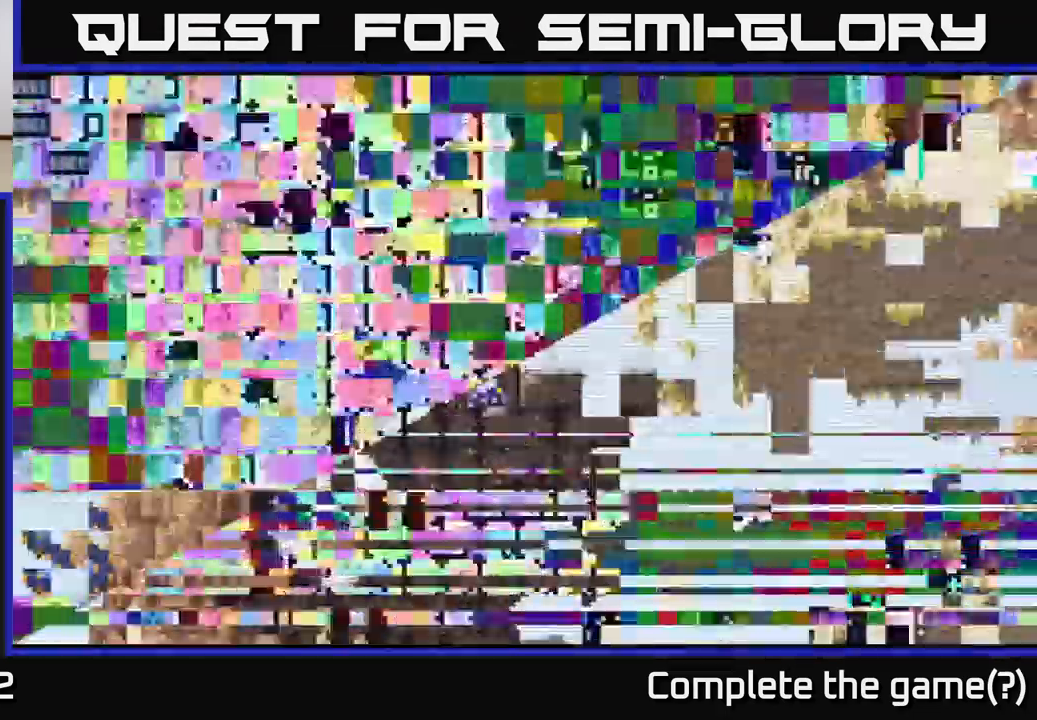
{"buttons": ["A"], "left_stick": "left", "right_stick": "center", "events": [[317, "left_stick", "left"], [467, "A", "down"]]}
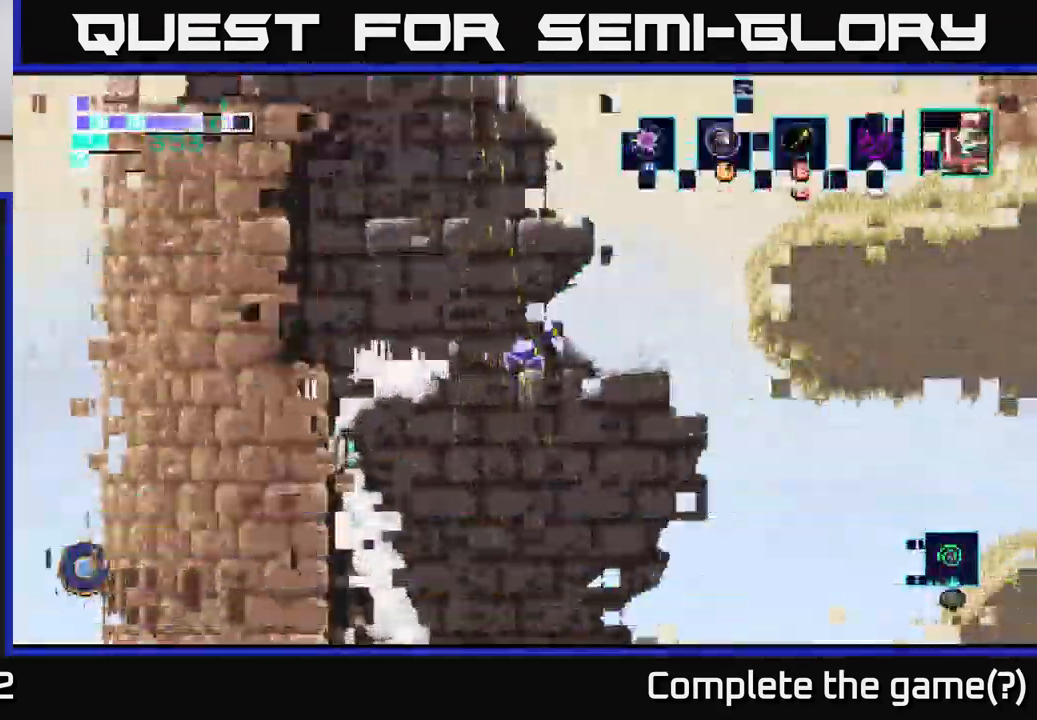
{"buttons": [], "left_stick": "left", "right_stick": "center", "events": [[184, "A", "up"], [250, "A", "down"], [451, "A", "up"]]}
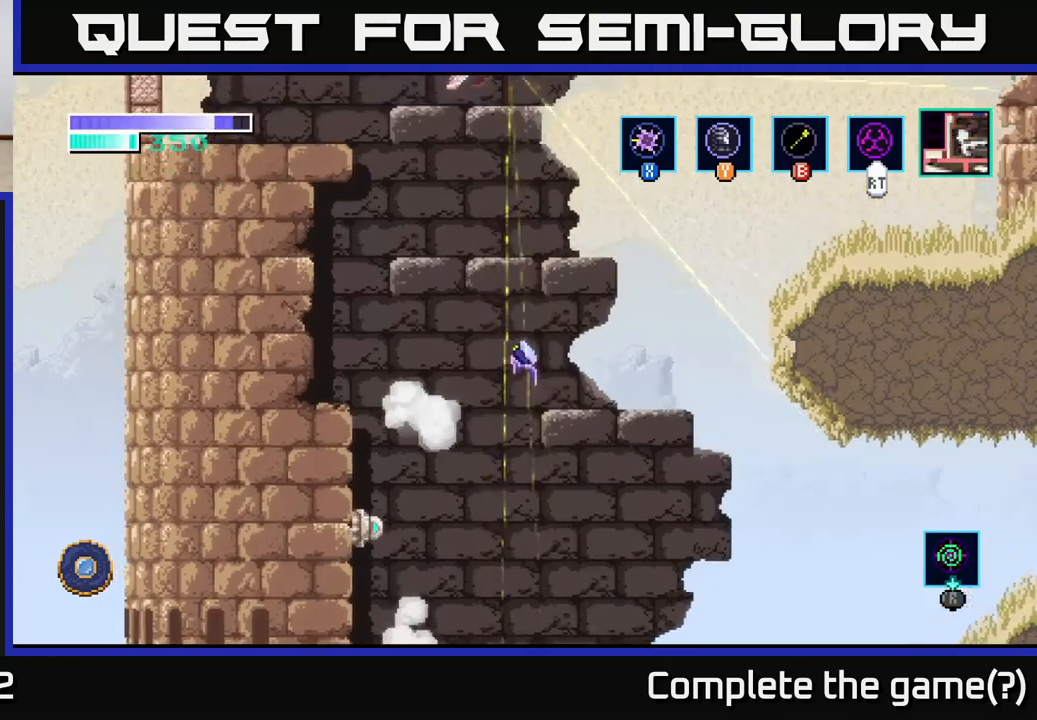
{"buttons": ["A"], "left_stick": "left", "right_stick": "center", "events": [[17, "A", "down"], [300, "A", "up"], [350, "A", "down"]]}
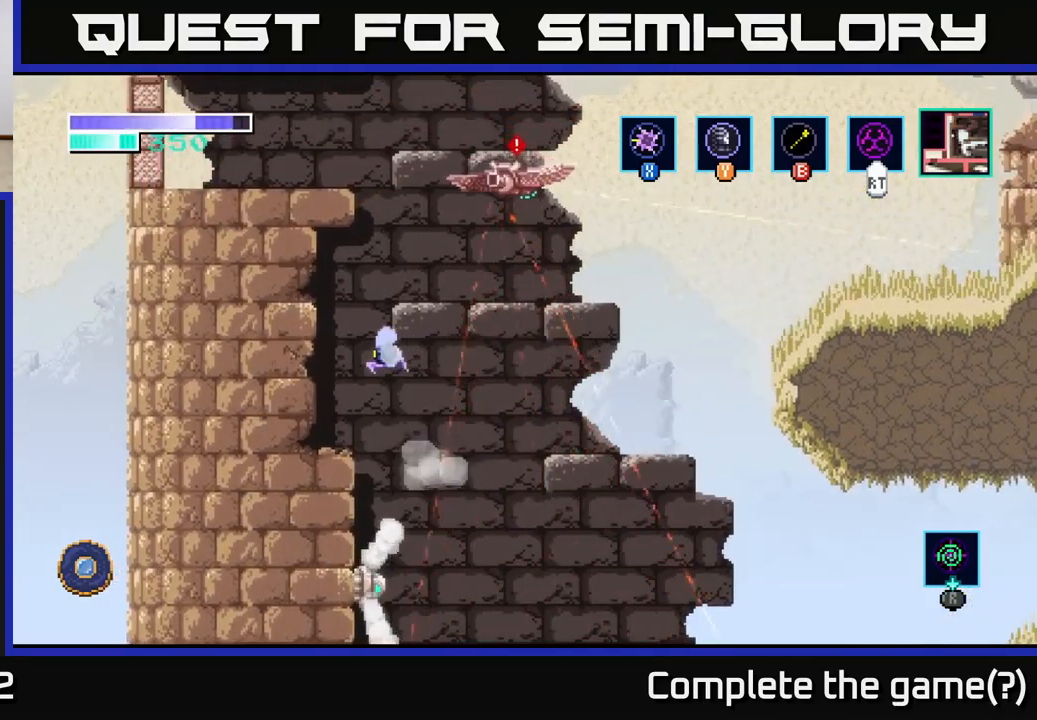
{"buttons": [], "left_stick": "center", "right_stick": "center", "events": [[17, "A", "up"], [350, "left_stick", "center"]]}
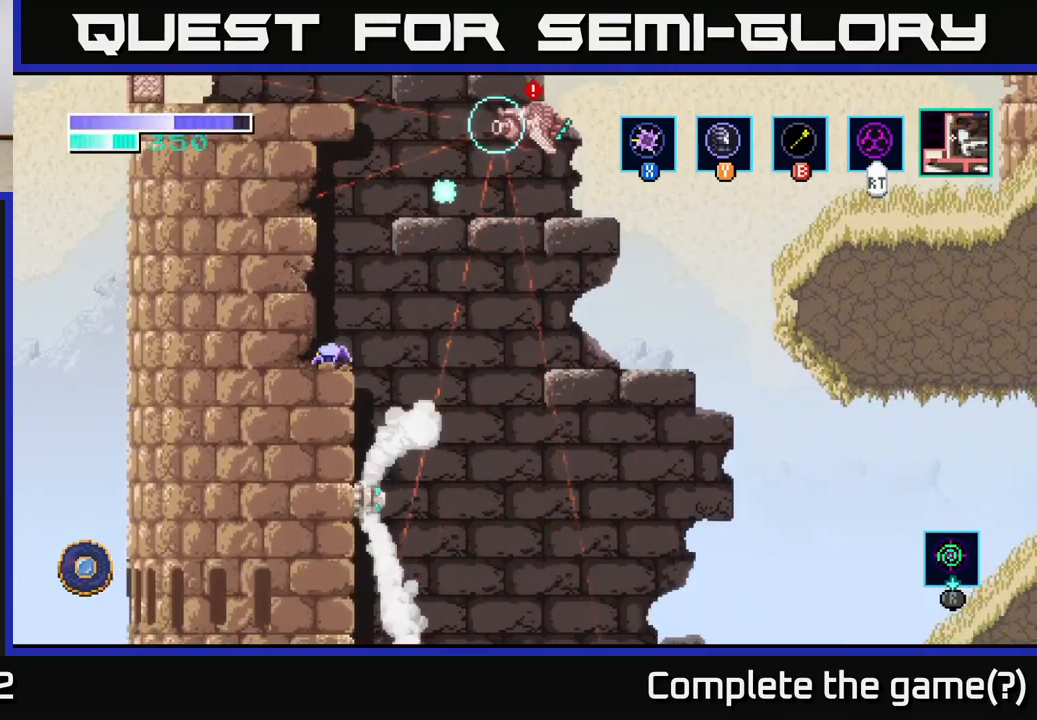
{"buttons": [], "left_stick": "center", "right_stick": "center", "events": []}
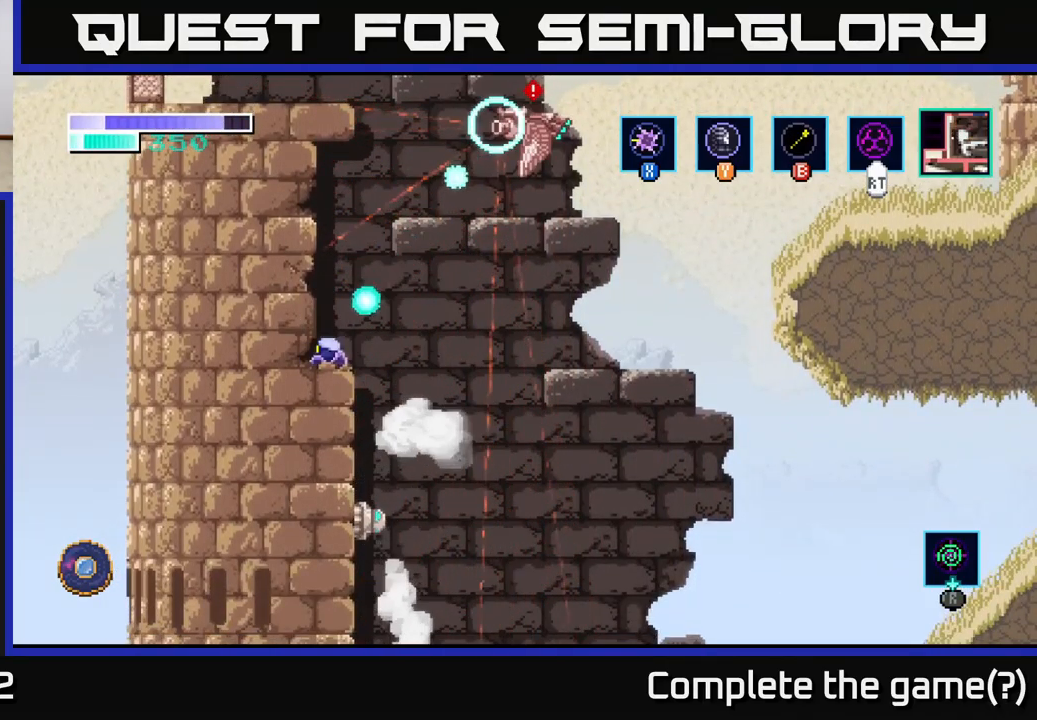
{"buttons": ["A"], "left_stick": "right", "right_stick": "center", "events": [[150, "A", "down"], [233, "left_stick", "right"]]}
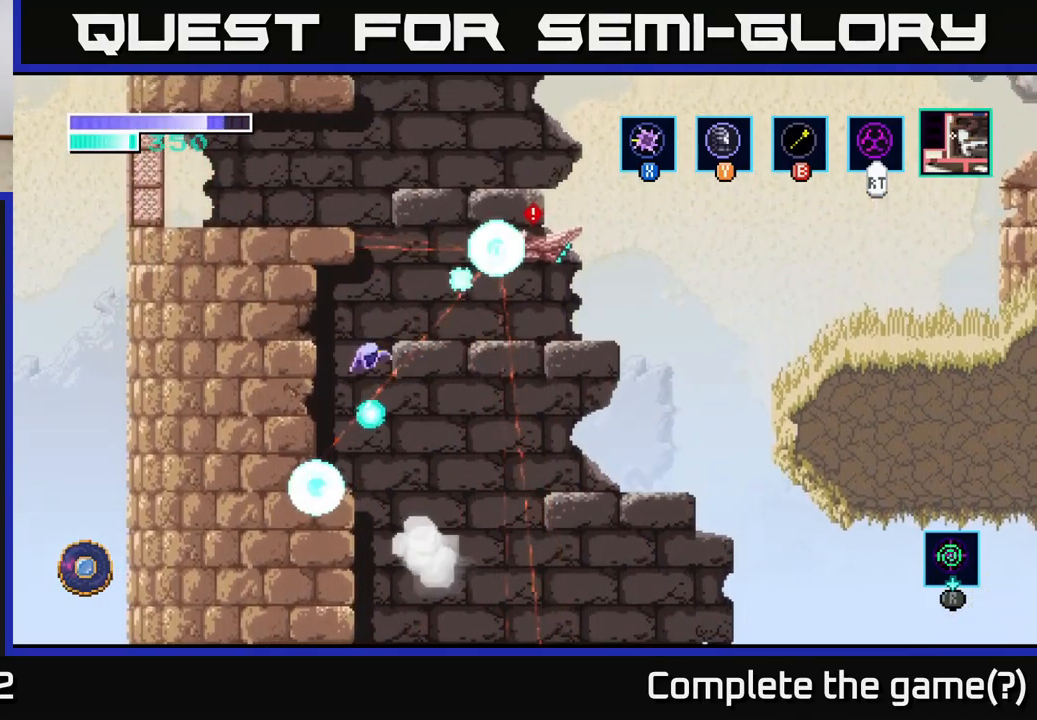
{"buttons": ["A"], "left_stick": "left", "right_stick": "center", "events": [[117, "left_stick", "center"], [200, "A", "up"], [250, "A", "down"], [500, "left_stick", "left"]]}
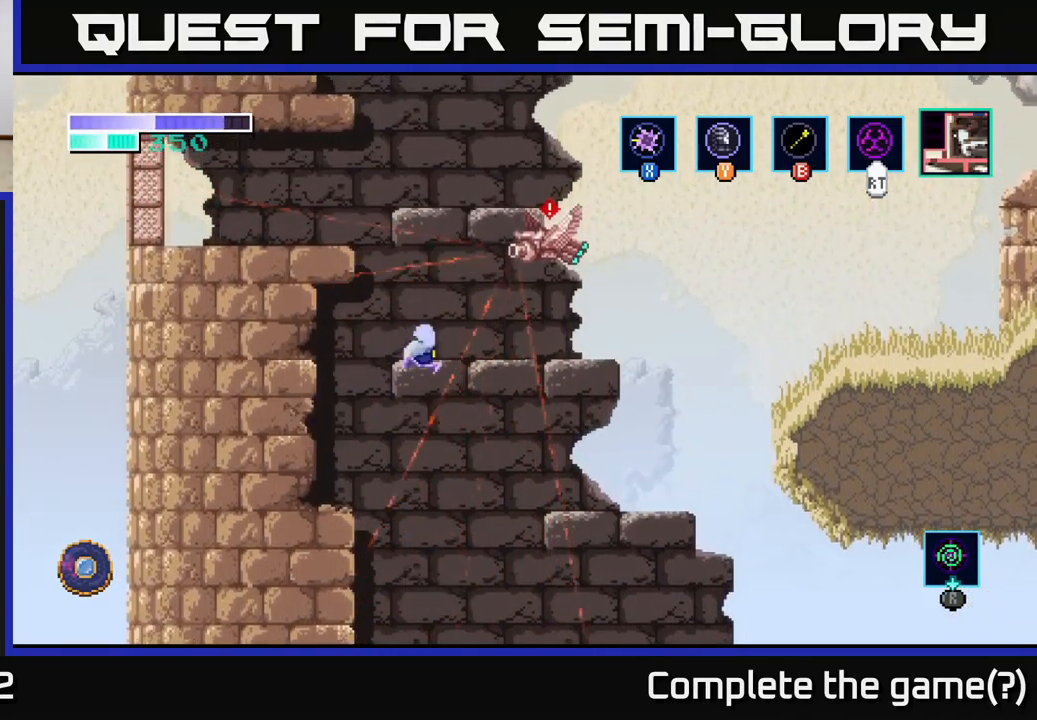
{"buttons": [], "left_stick": "center", "right_stick": "center", "events": [[233, "left_stick", "right"], [383, "A", "up"], [400, "left_stick", "center"]]}
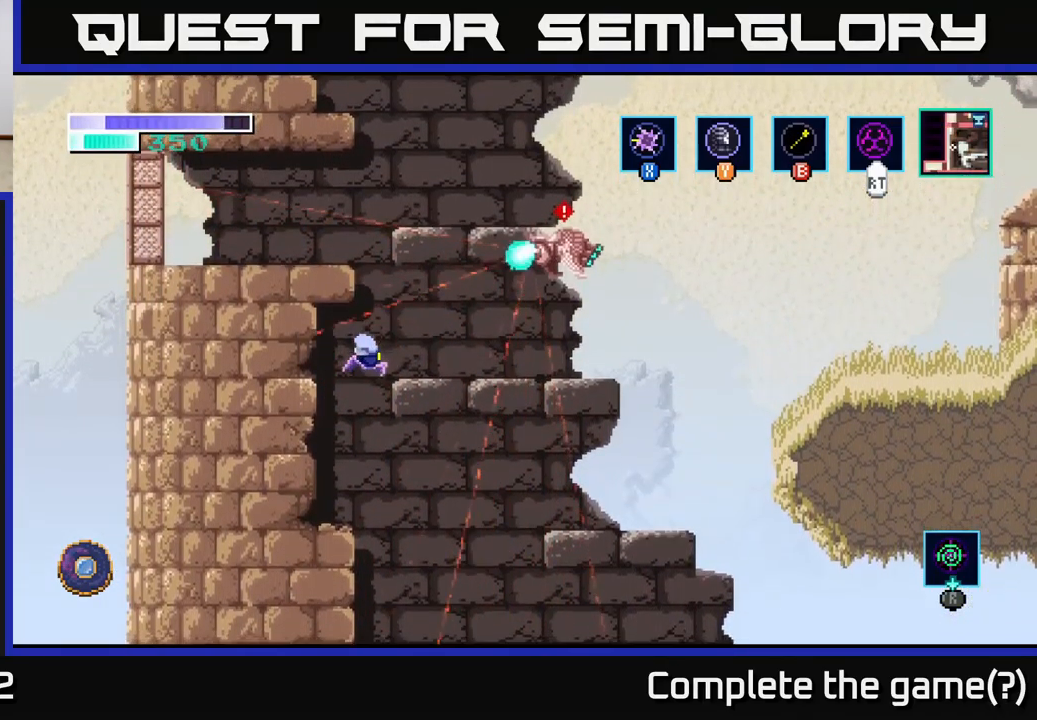
{"buttons": [], "left_stick": "left", "right_stick": "center", "events": [[33, "left_stick", "right"], [183, "left_stick", "center"], [200, "A", "down"], [250, "left_stick", "left"], [417, "A", "up"]]}